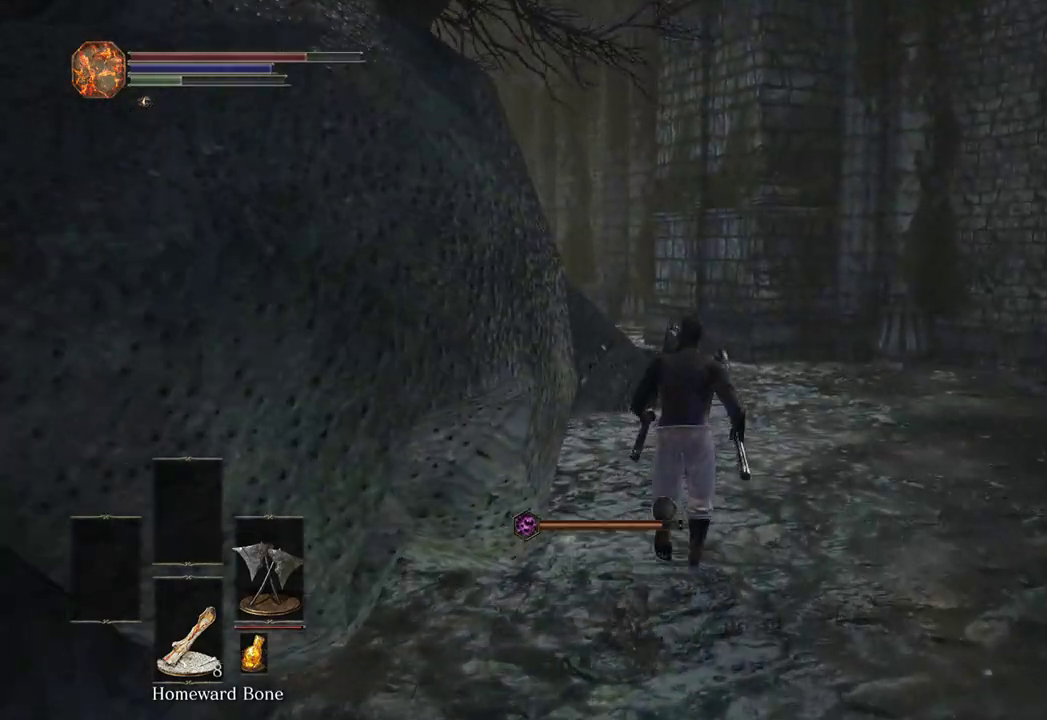
Gameplay with a controller (Xbox layout); each line is a JSON object with the inputs held at the frame after it. "events" lists button and stick changes between this image and that frame as [ms after this image, input, new state], when the widget could be followed in between.
{"buttons": ["B"], "left_stick": "up", "right_stick": "down-left", "events": [[400, "right_stick", "left"], [467, "right_stick", "down-left"]]}
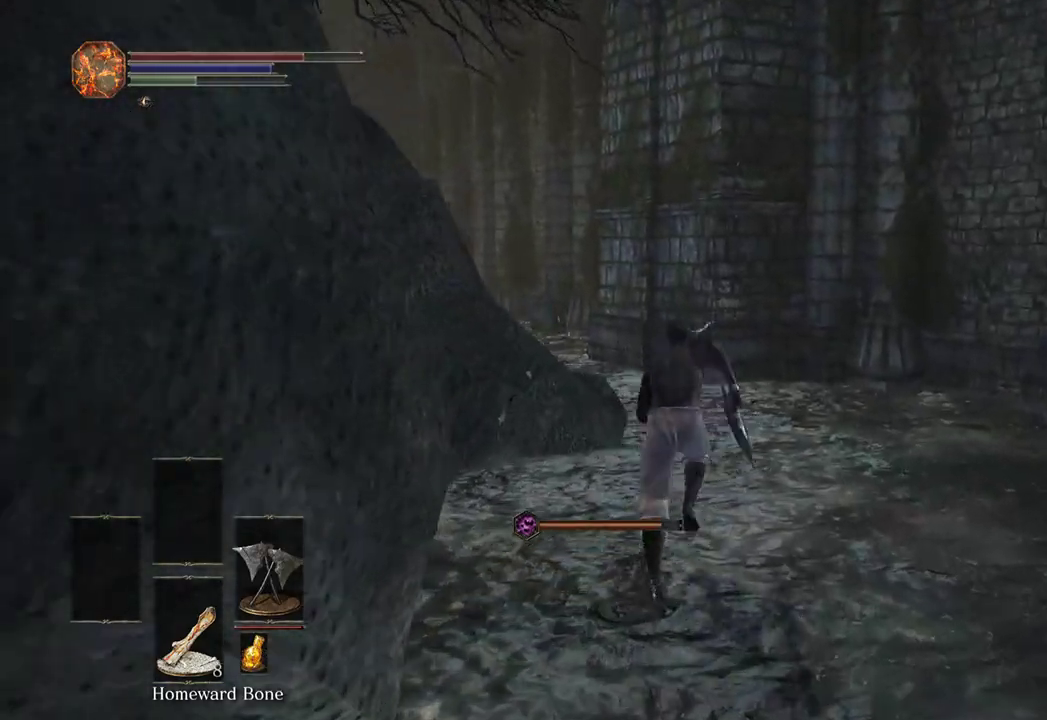
{"buttons": ["B"], "left_stick": "up", "right_stick": "left", "events": [[67, "right_stick", "left"]]}
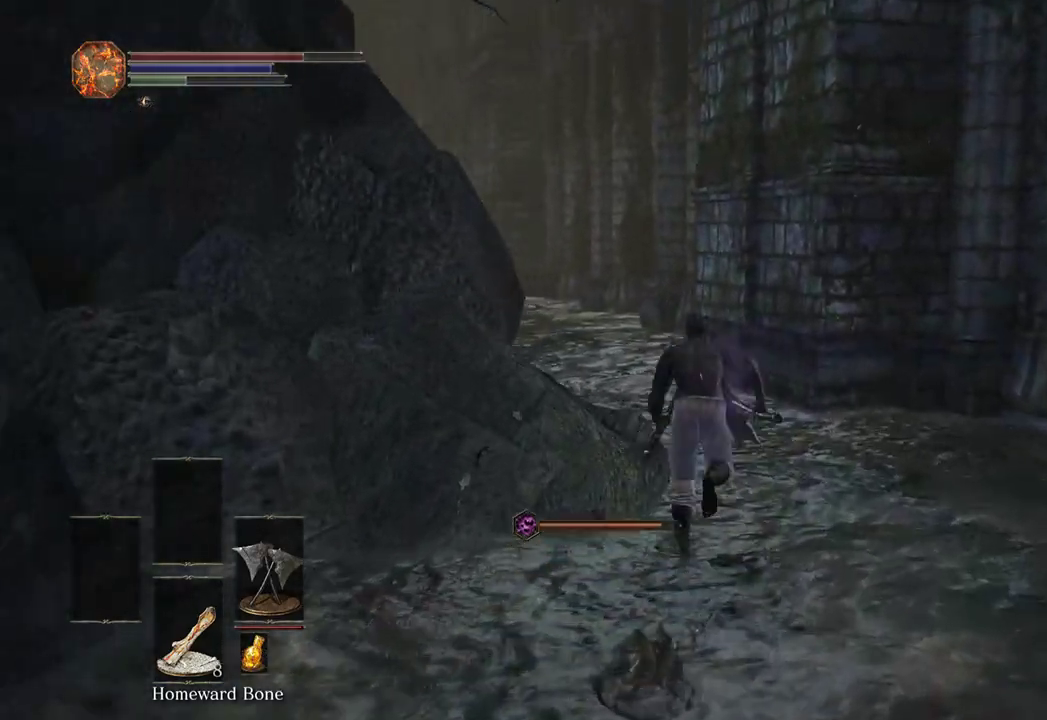
{"buttons": ["B"], "left_stick": "up", "right_stick": "left", "events": []}
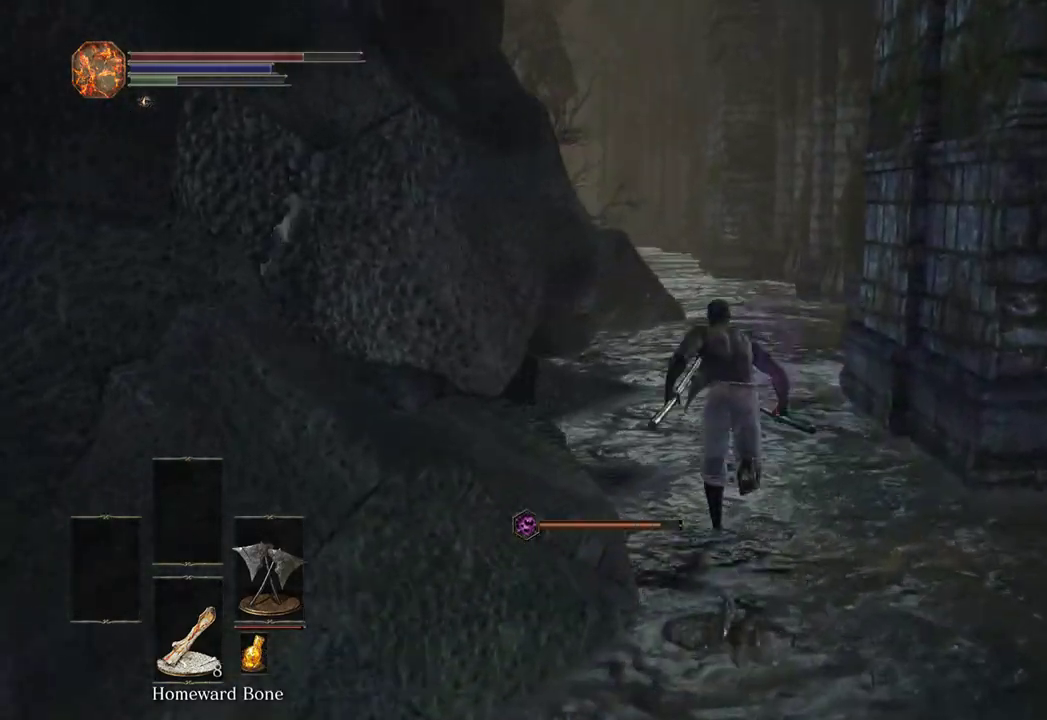
{"buttons": ["B"], "left_stick": "up", "right_stick": "center", "events": [[100, "right_stick", "center"]]}
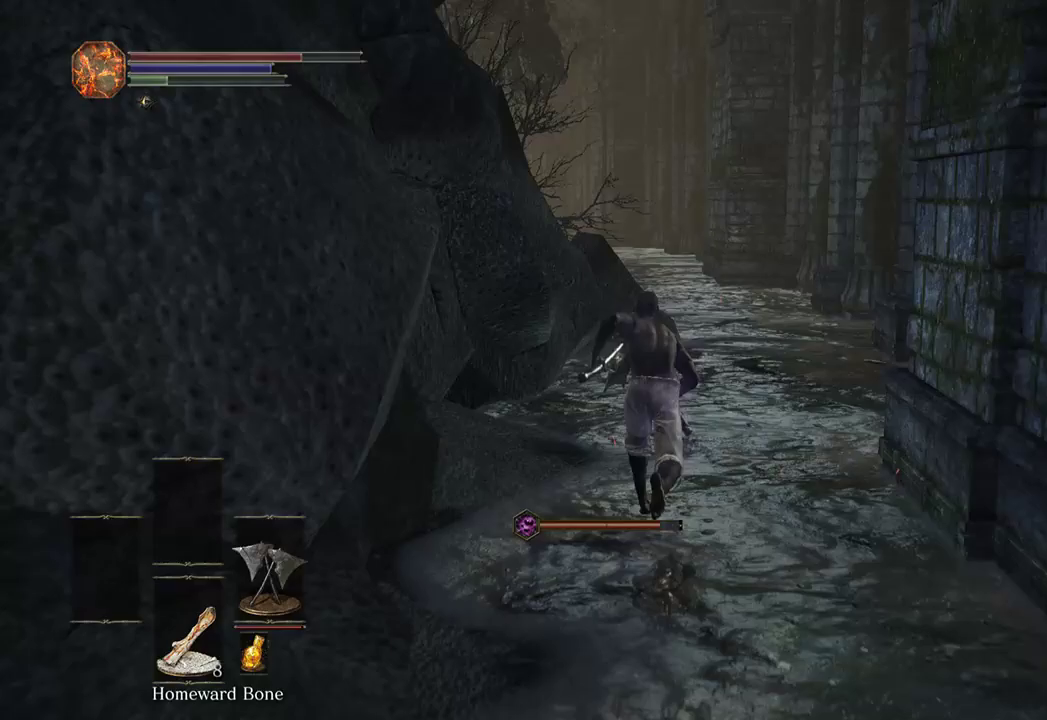
{"buttons": ["B"], "left_stick": "up", "right_stick": "center", "events": [[167, "B", "up"], [333, "B", "down"]]}
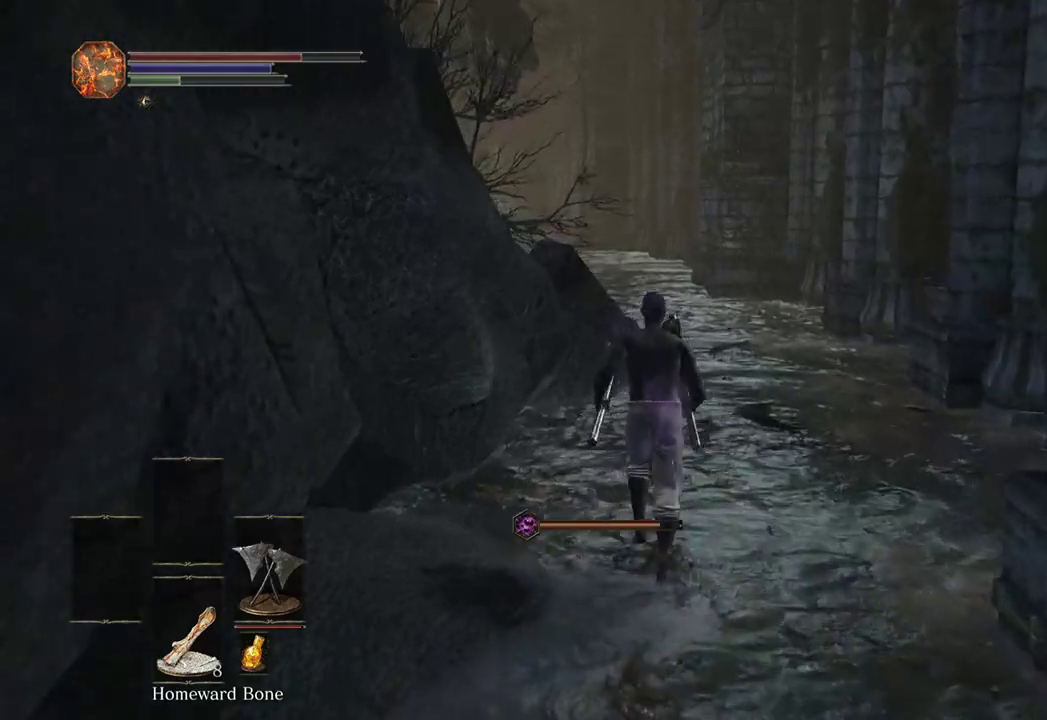
{"buttons": ["B"], "left_stick": "up", "right_stick": "center", "events": []}
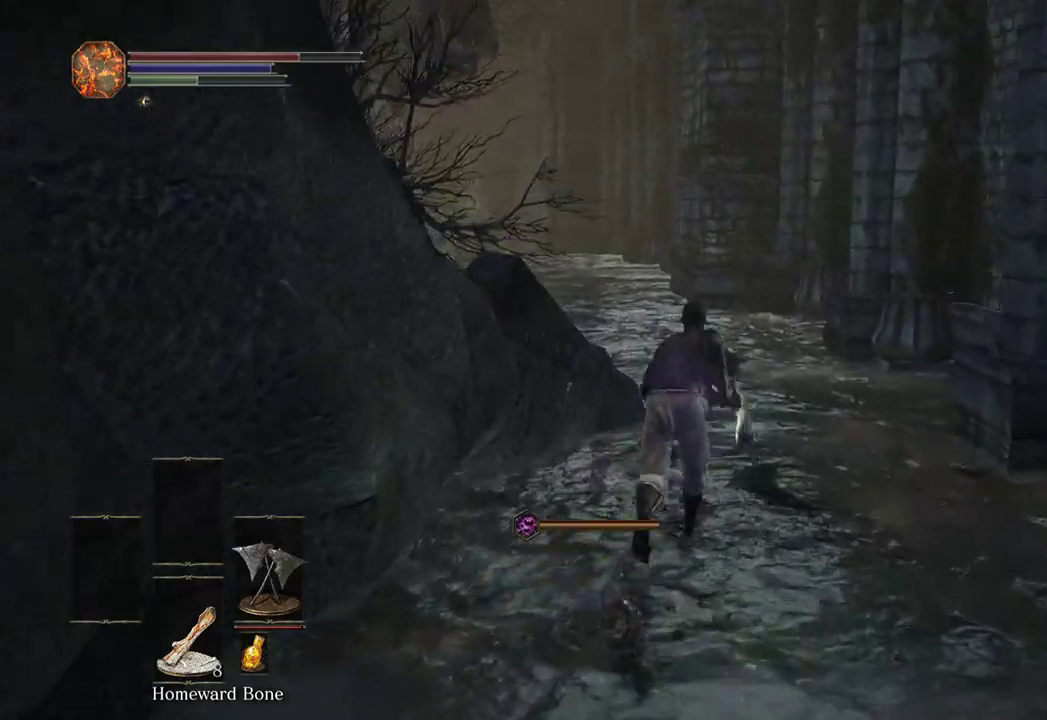
{"buttons": ["B"], "left_stick": "up", "right_stick": "left", "events": [[67, "right_stick", "down-left"], [467, "right_stick", "left"]]}
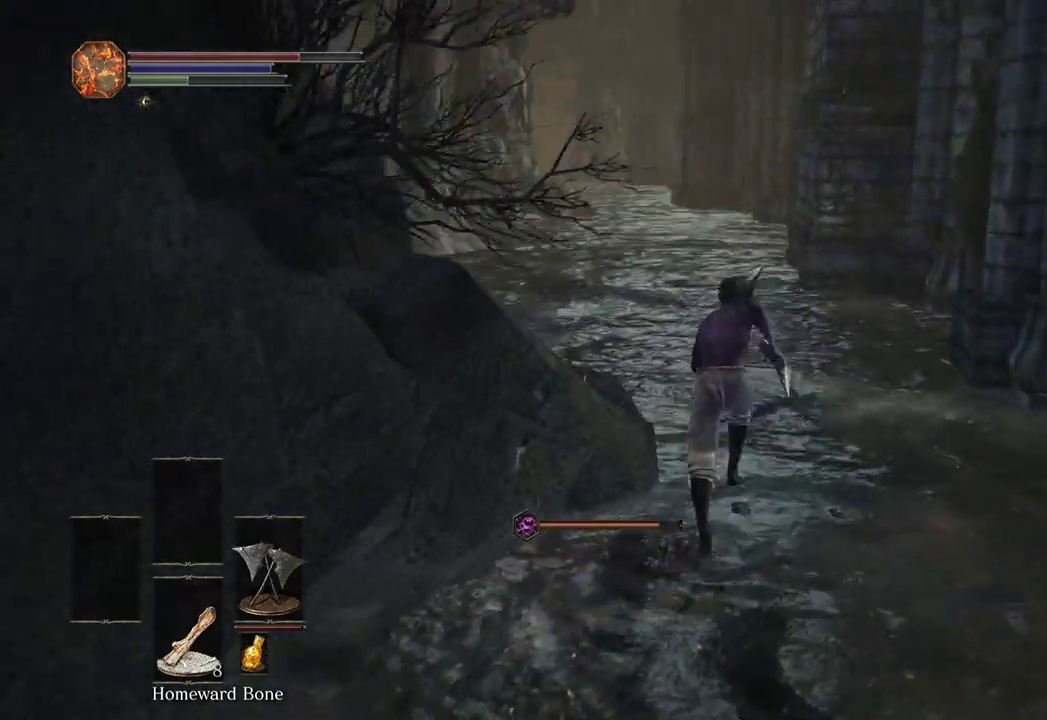
{"buttons": ["B"], "left_stick": "up", "right_stick": "left", "events": []}
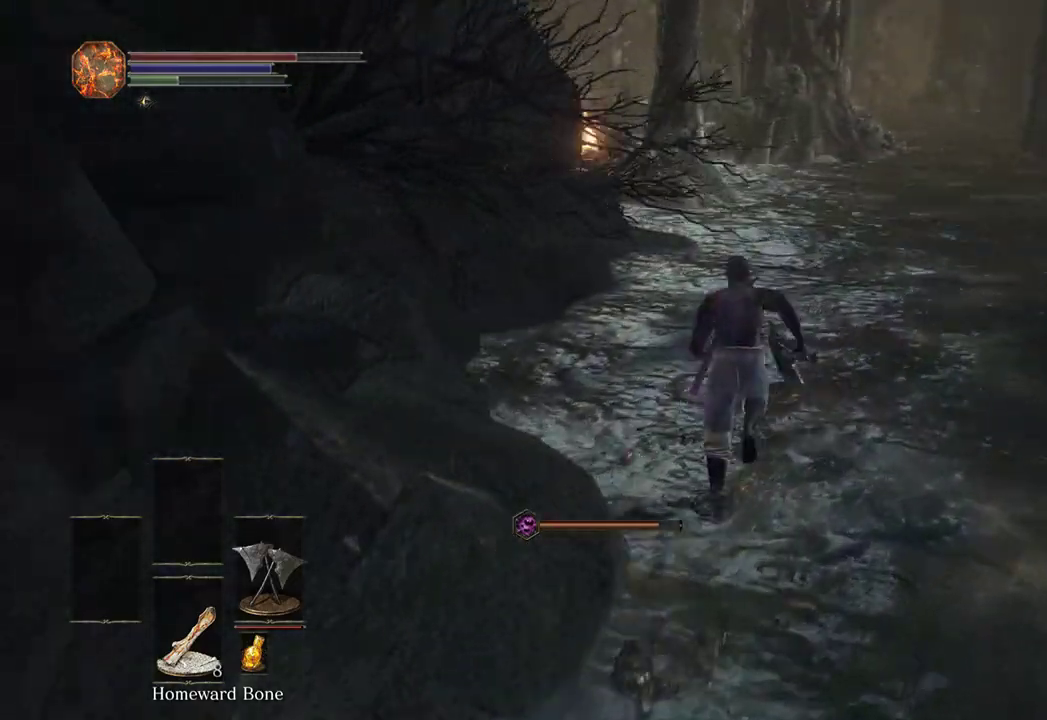
{"buttons": ["B"], "left_stick": "up", "right_stick": "center", "events": [[233, "right_stick", "center"], [267, "B", "up"], [367, "B", "down"]]}
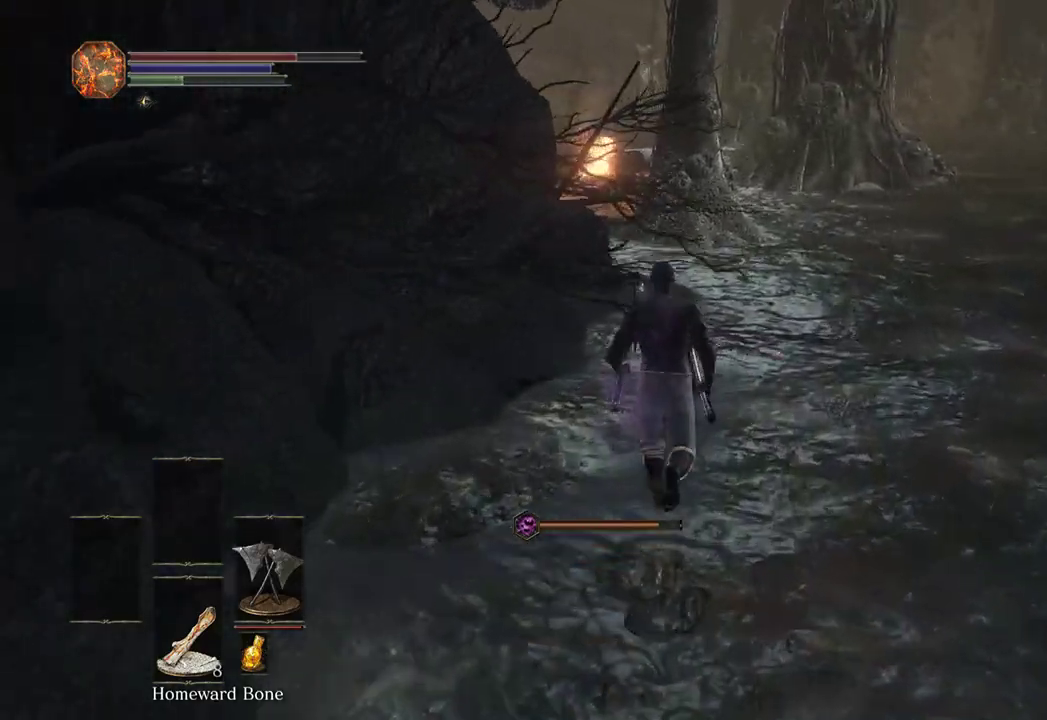
{"buttons": ["B"], "left_stick": "up", "right_stick": "center", "events": [[333, "right_stick", "left"], [467, "right_stick", "center"]]}
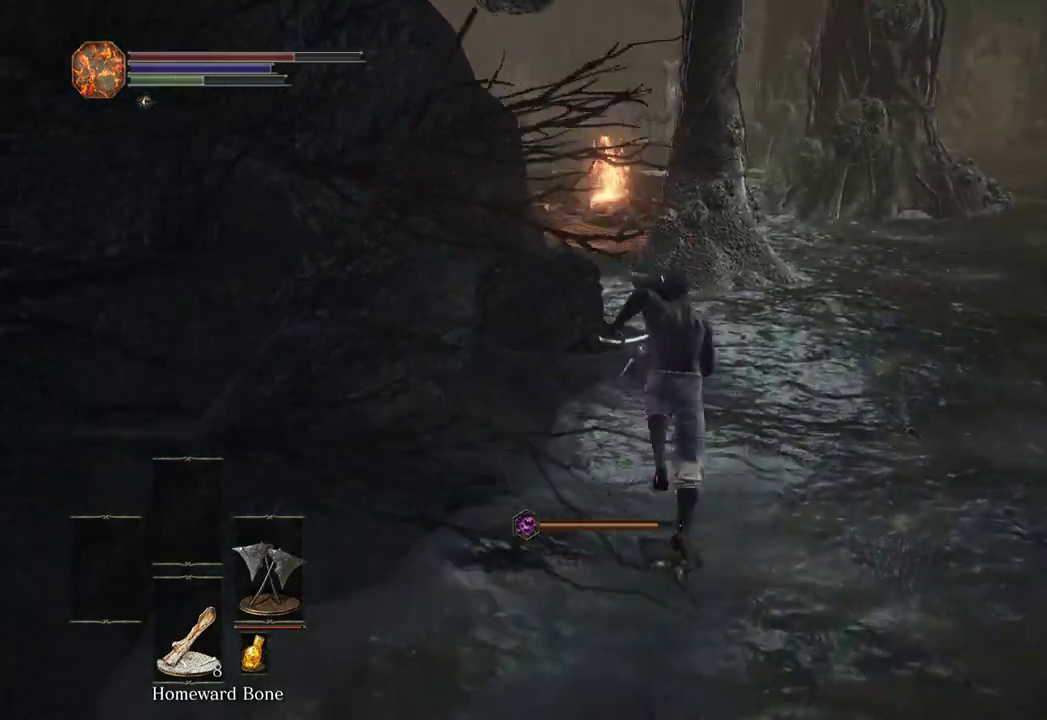
{"buttons": ["B"], "left_stick": "up", "right_stick": "center", "events": [[167, "right_stick", "left"], [333, "right_stick", "center"]]}
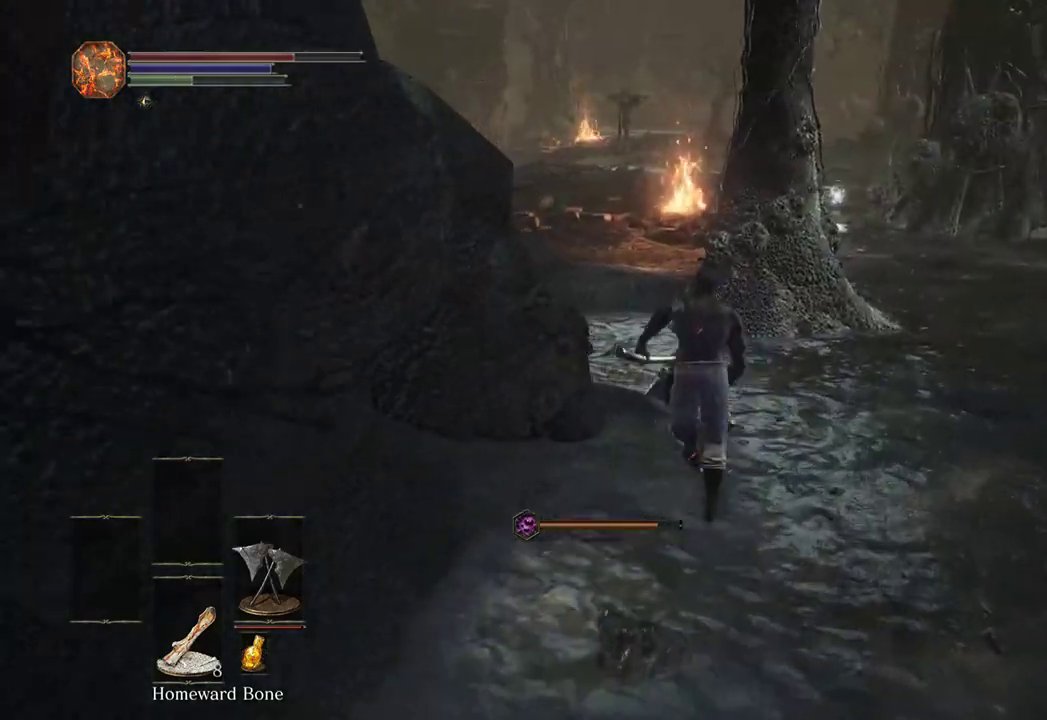
{"buttons": ["B"], "left_stick": "up", "right_stick": "left", "events": [[33, "right_stick", "left"], [167, "right_stick", "center"], [333, "right_stick", "left"]]}
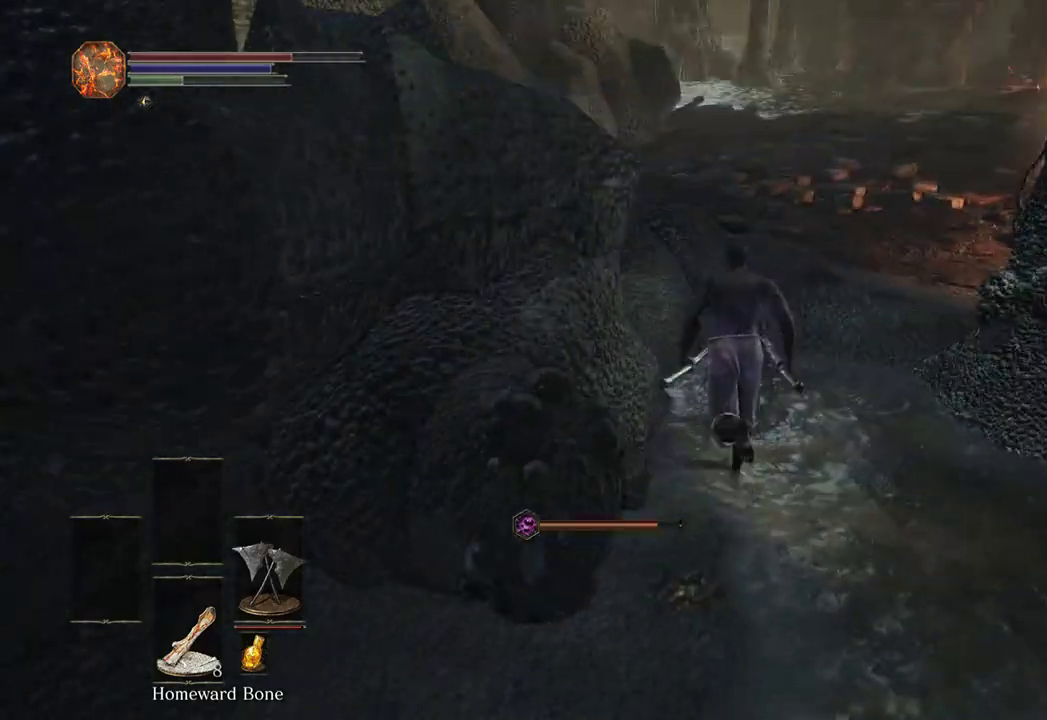
{"buttons": ["B"], "left_stick": "up", "right_stick": "left", "events": [[33, "right_stick", "center"], [167, "right_stick", "left"]]}
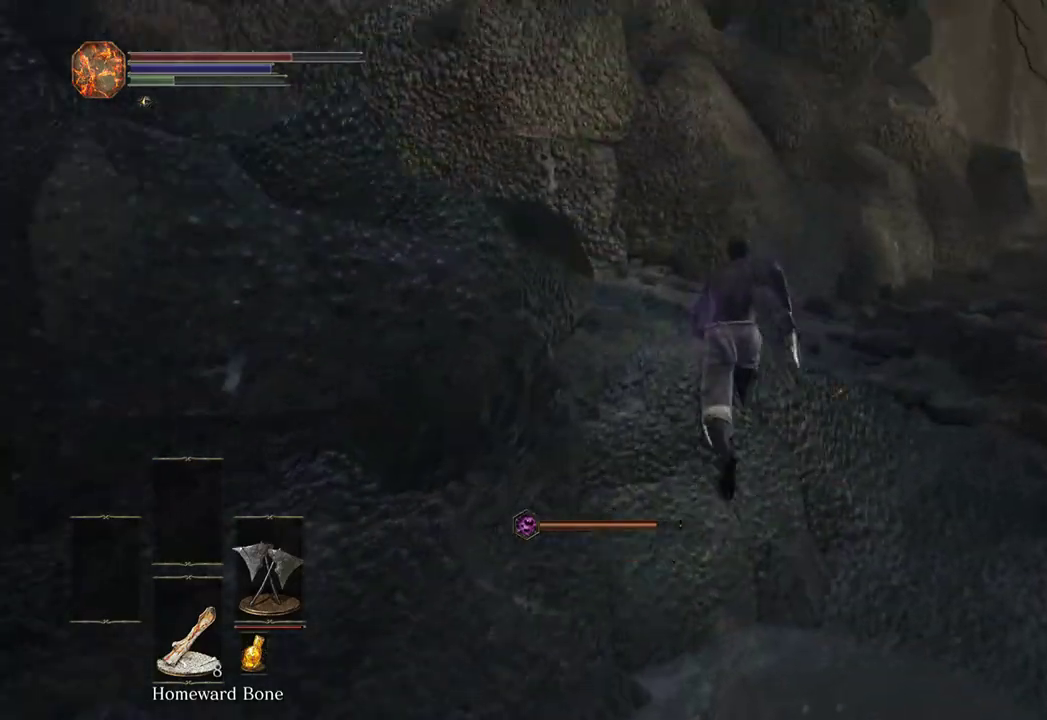
{"buttons": ["B"], "left_stick": "up-right", "right_stick": "down-left", "events": [[167, "B", "up"], [333, "B", "down"], [433, "right_stick", "down-left"], [467, "left_stick", "up-right"]]}
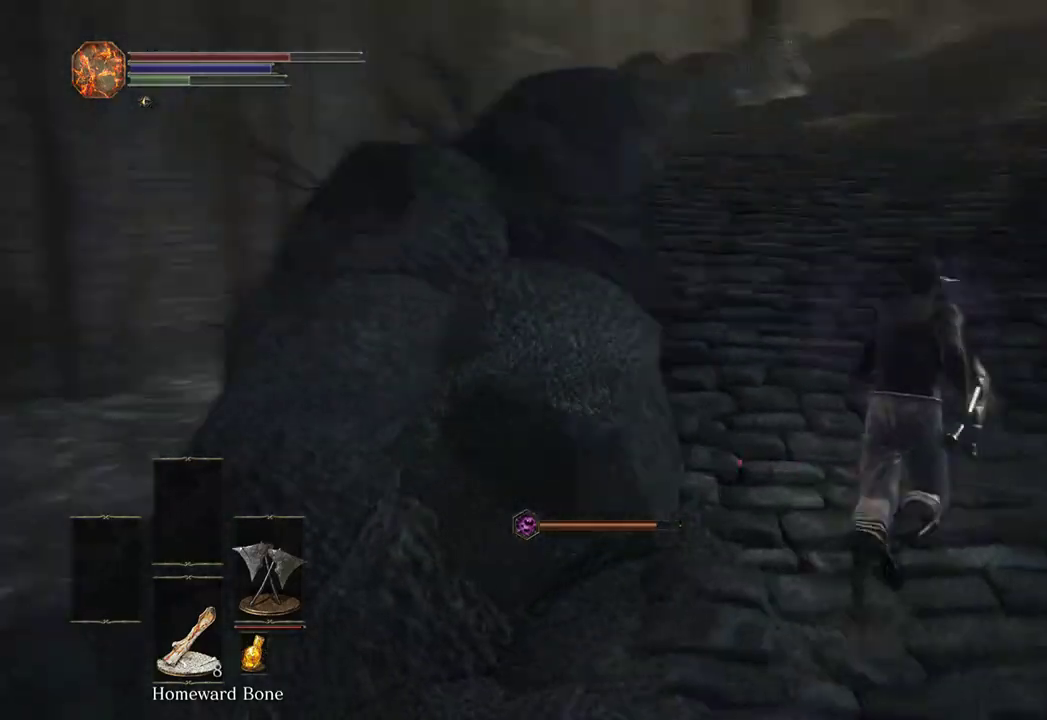
{"buttons": ["B"], "left_stick": "up", "right_stick": "center", "events": [[167, "right_stick", "center"], [267, "right_stick", "down-right"], [367, "right_stick", "right"], [467, "left_stick", "up"], [500, "right_stick", "center"]]}
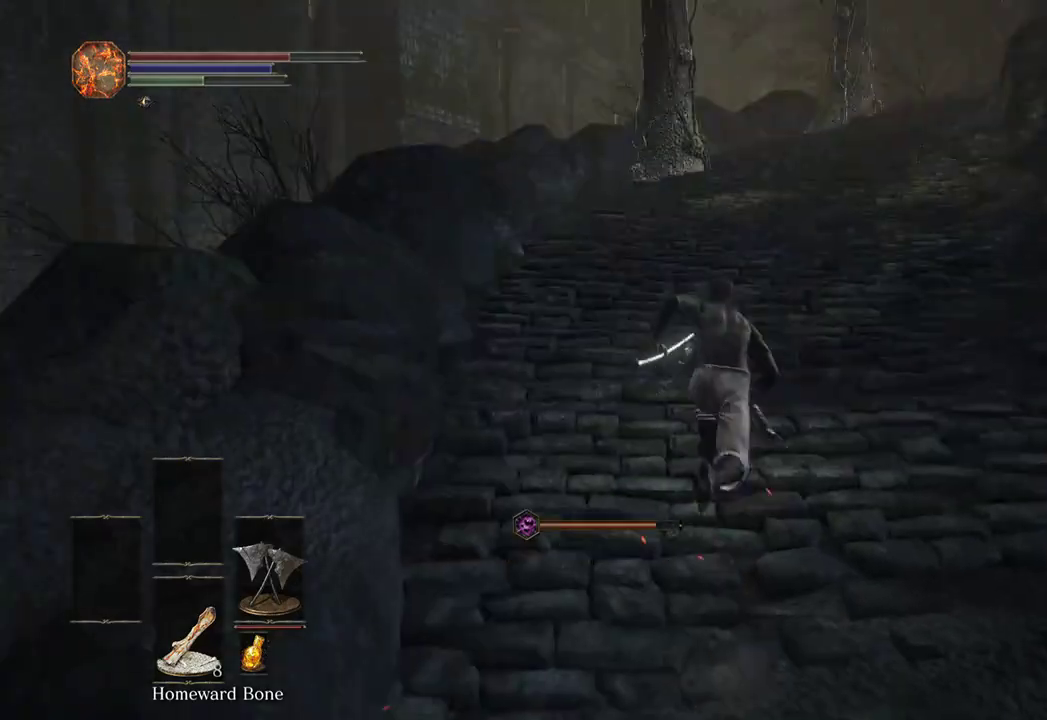
{"buttons": ["B"], "left_stick": "up", "right_stick": "center", "events": [[200, "right_stick", "right"], [300, "right_stick", "center"]]}
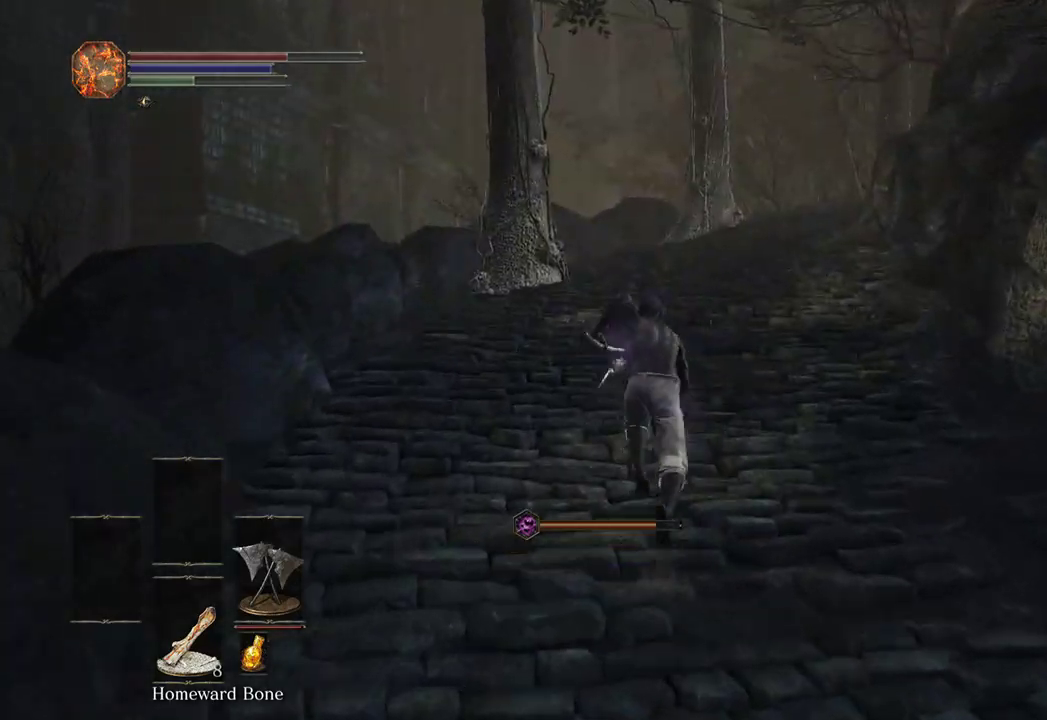
{"buttons": ["B"], "left_stick": "up", "right_stick": "center", "events": [[33, "right_stick", "right"], [200, "right_stick", "center"], [433, "DPAD_DOWN", "down"], [500, "DPAD_DOWN", "up"]]}
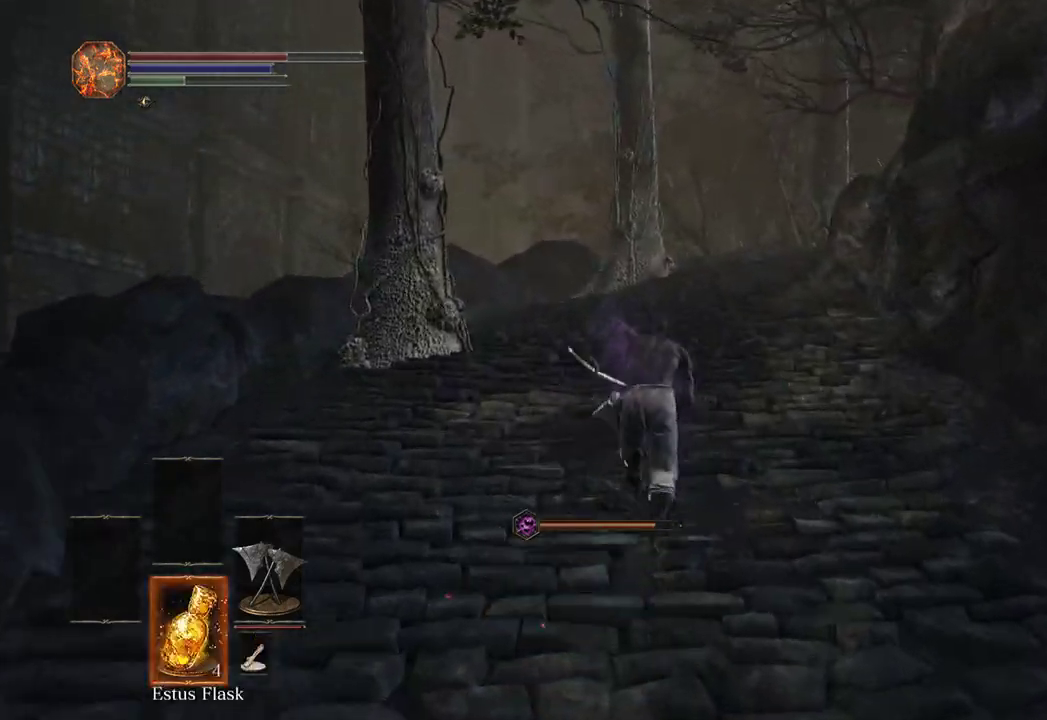
{"buttons": ["B"], "left_stick": "up", "right_stick": "center", "events": [[400, "X", "down"], [467, "X", "up"]]}
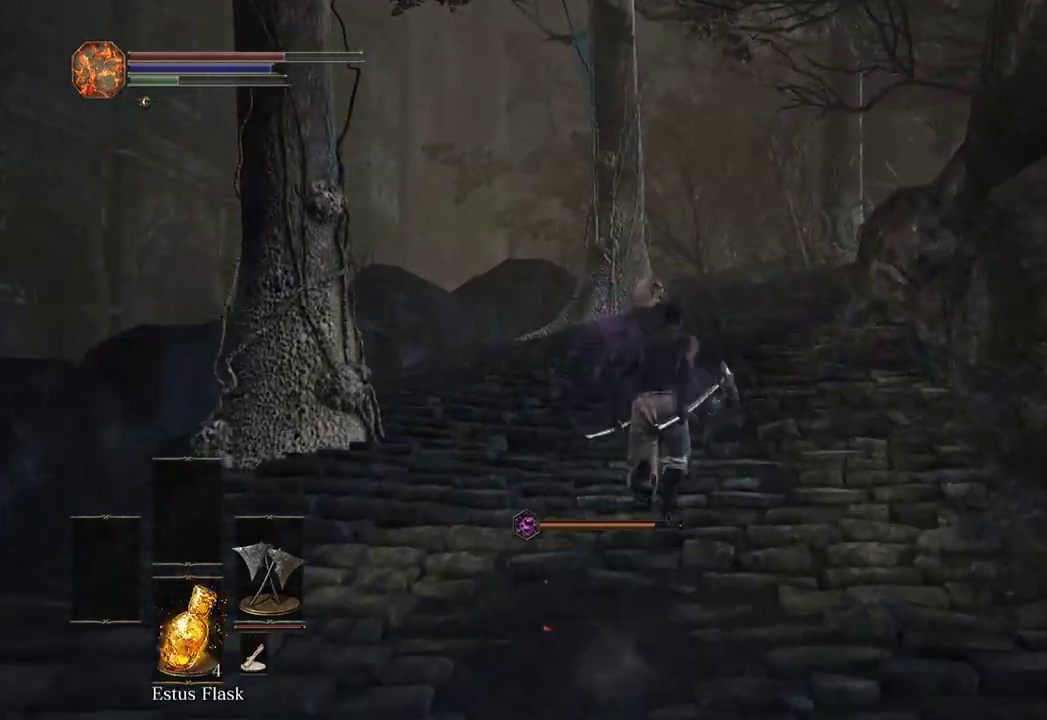
{"buttons": [], "left_stick": "up", "right_stick": "center", "events": [[133, "B", "up"]]}
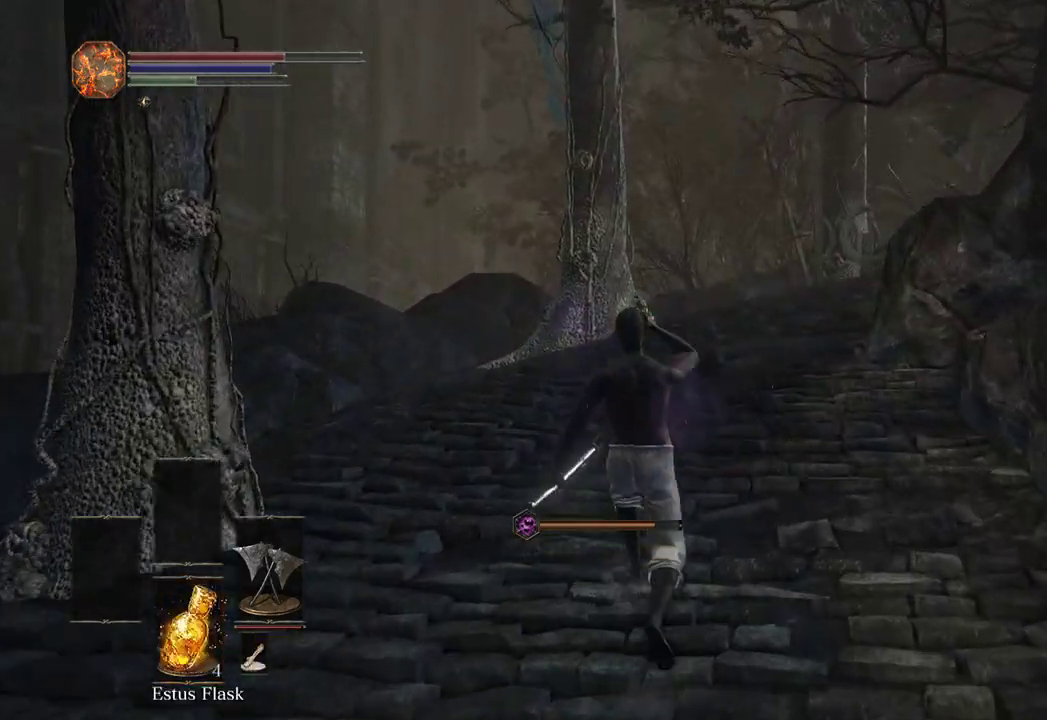
{"buttons": [], "left_stick": "up-left", "right_stick": "right", "events": [[100, "right_stick", "right"], [333, "left_stick", "up-left"]]}
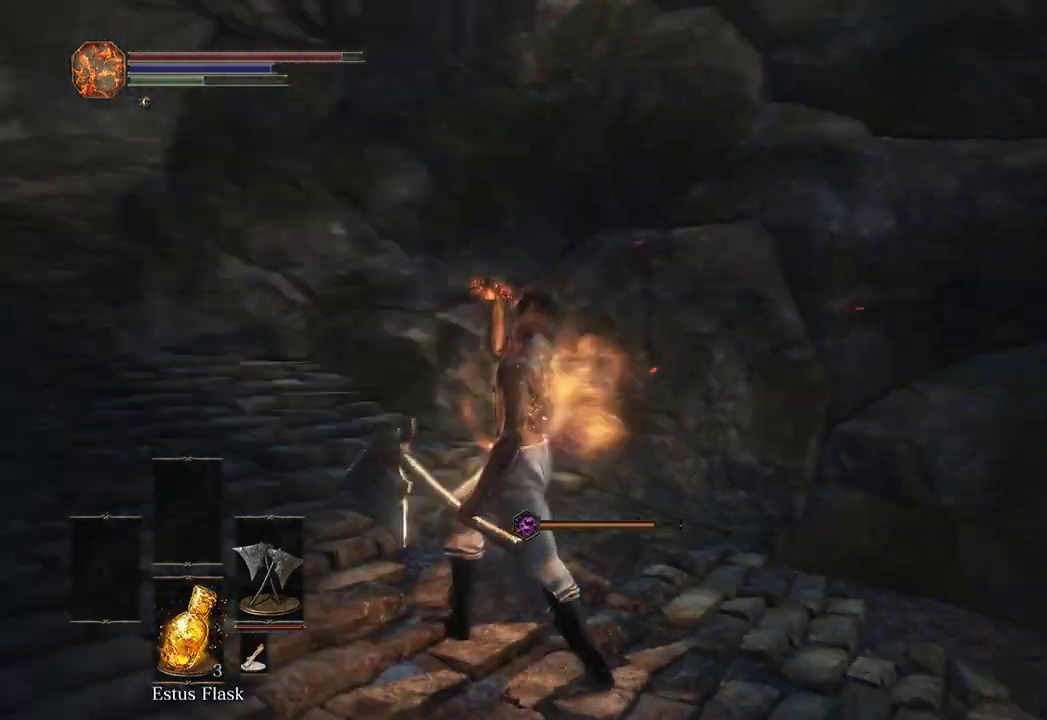
{"buttons": [], "left_stick": "down-left", "right_stick": "center", "events": [[33, "left_stick", "left"], [133, "left_stick", "down-left"], [433, "right_stick", "center"]]}
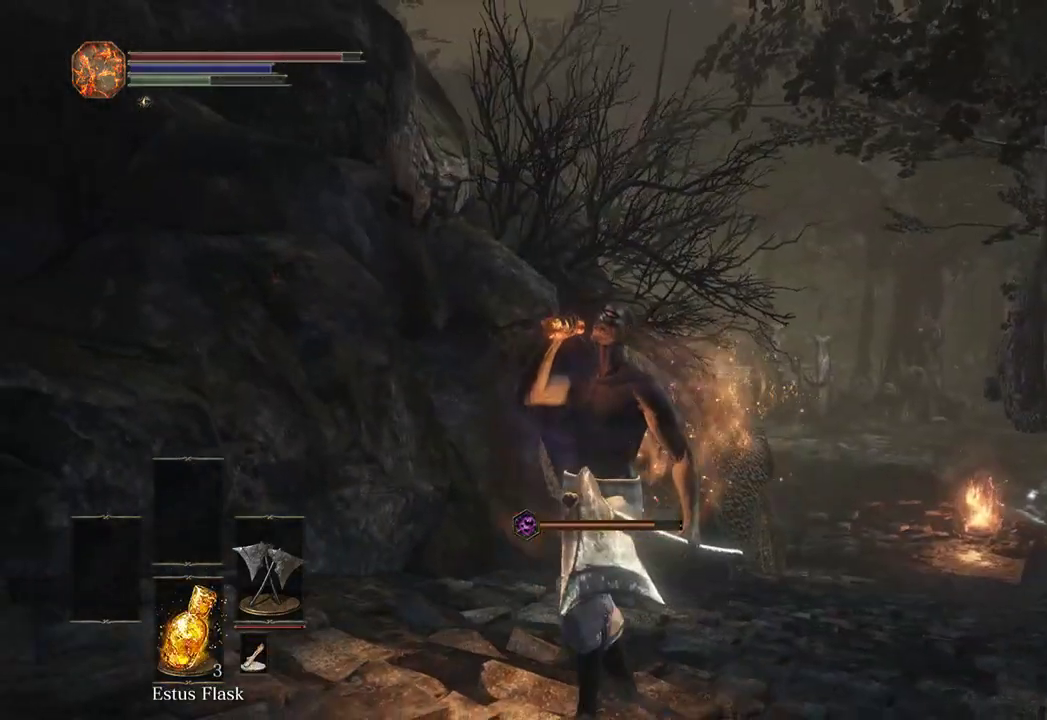
{"buttons": [], "left_stick": "down-left", "right_stick": "left", "events": [[33, "right_stick", "down-right"], [167, "right_stick", "center"], [267, "left_stick", "down"], [433, "right_stick", "left"], [467, "left_stick", "down-left"]]}
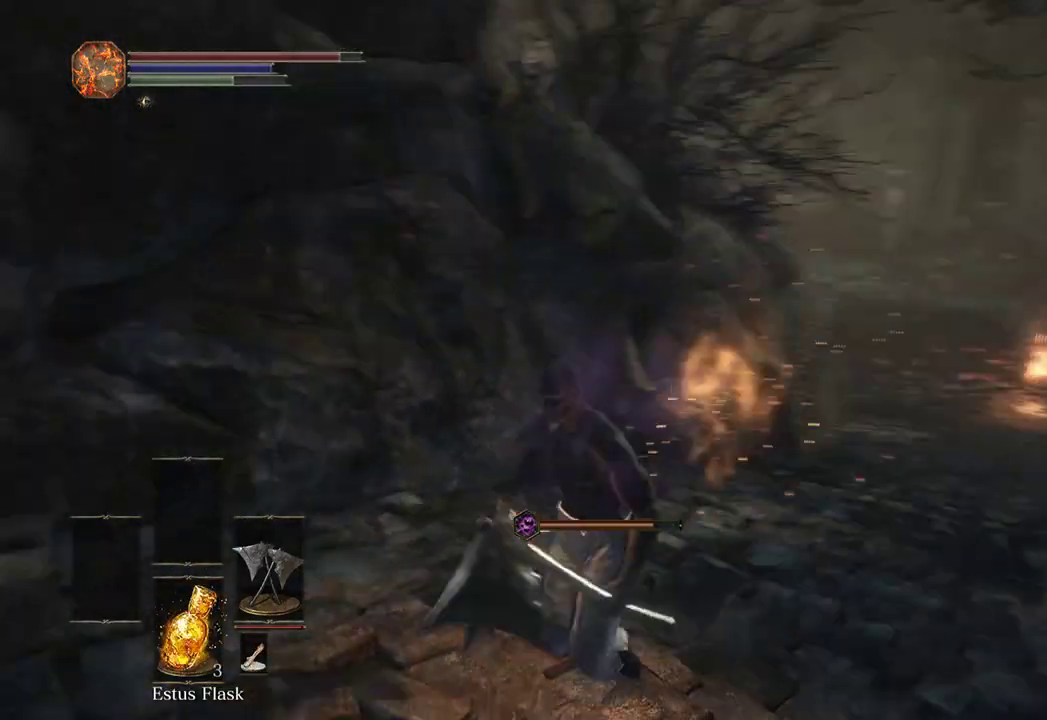
{"buttons": ["B"], "left_stick": "up-left", "right_stick": "center", "events": [[233, "left_stick", "up-left"], [333, "right_stick", "center"], [367, "B", "down"]]}
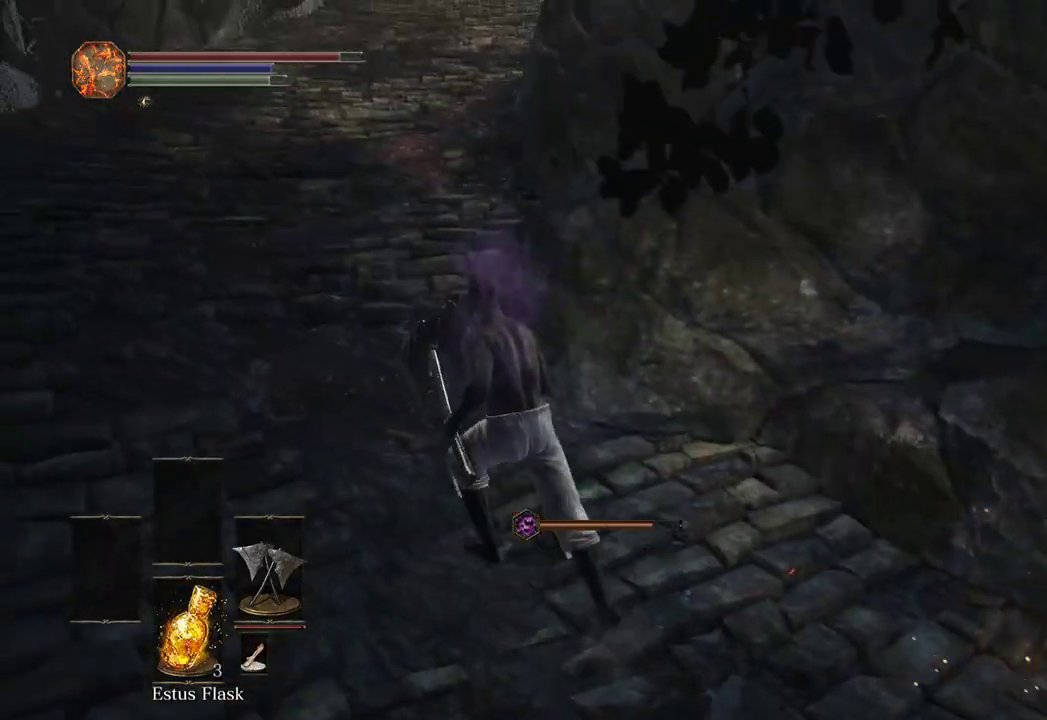
{"buttons": ["B"], "left_stick": "up-left", "right_stick": "right", "events": [[33, "right_stick", "up"], [167, "right_stick", "center"], [333, "right_stick", "right"]]}
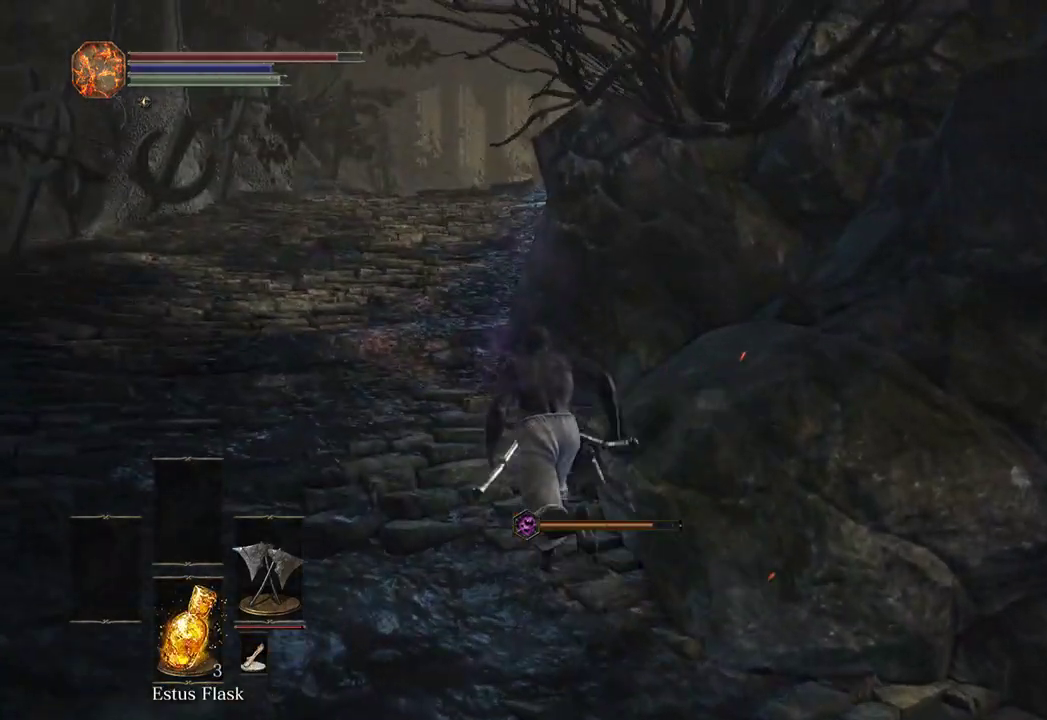
{"buttons": [], "left_stick": "up-left", "right_stick": "right", "events": [[133, "B", "up"]]}
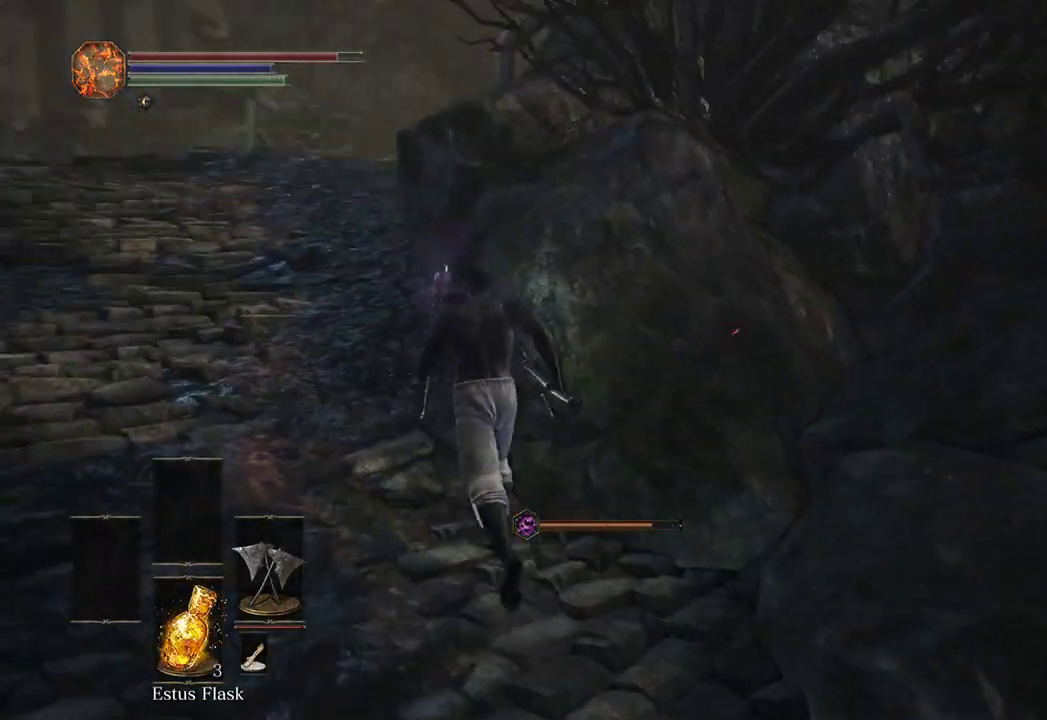
{"buttons": ["B"], "left_stick": "up-left", "right_stick": "center", "events": [[167, "right_stick", "center"], [267, "right_stick", "right"], [433, "B", "down"], [433, "right_stick", "center"]]}
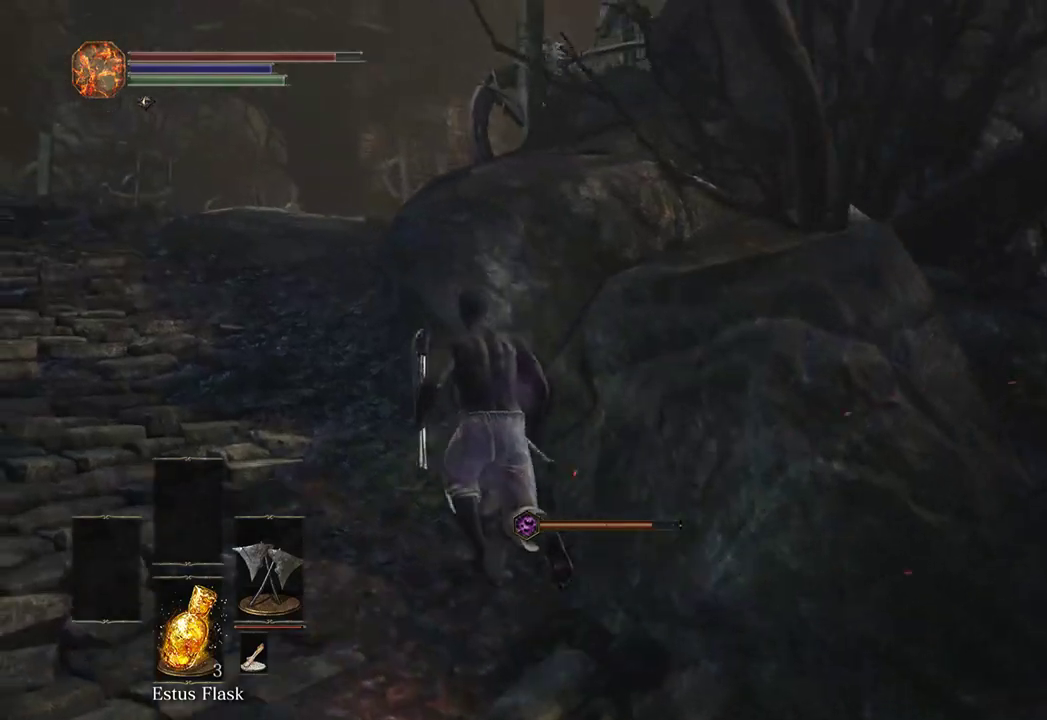
{"buttons": ["B"], "left_stick": "up-left", "right_stick": "right", "events": [[33, "right_stick", "right"]]}
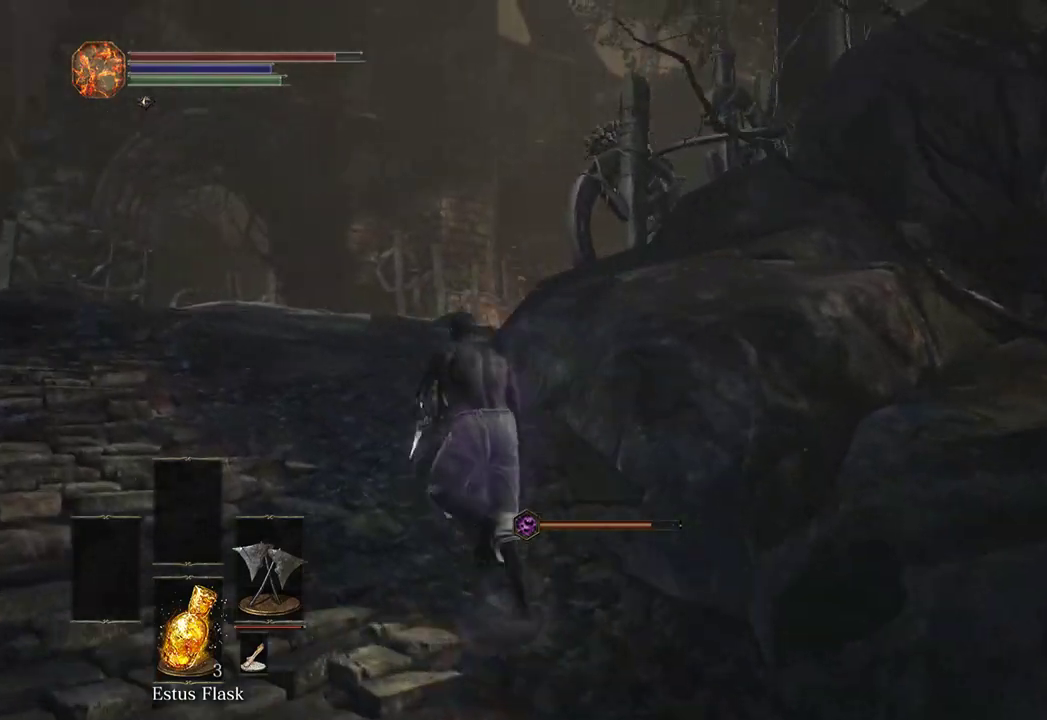
{"buttons": ["R1"], "left_stick": "up", "right_stick": "center", "events": [[133, "B", "up"], [367, "right_stick", "center"], [400, "R1", "down"], [433, "left_stick", "up"]]}
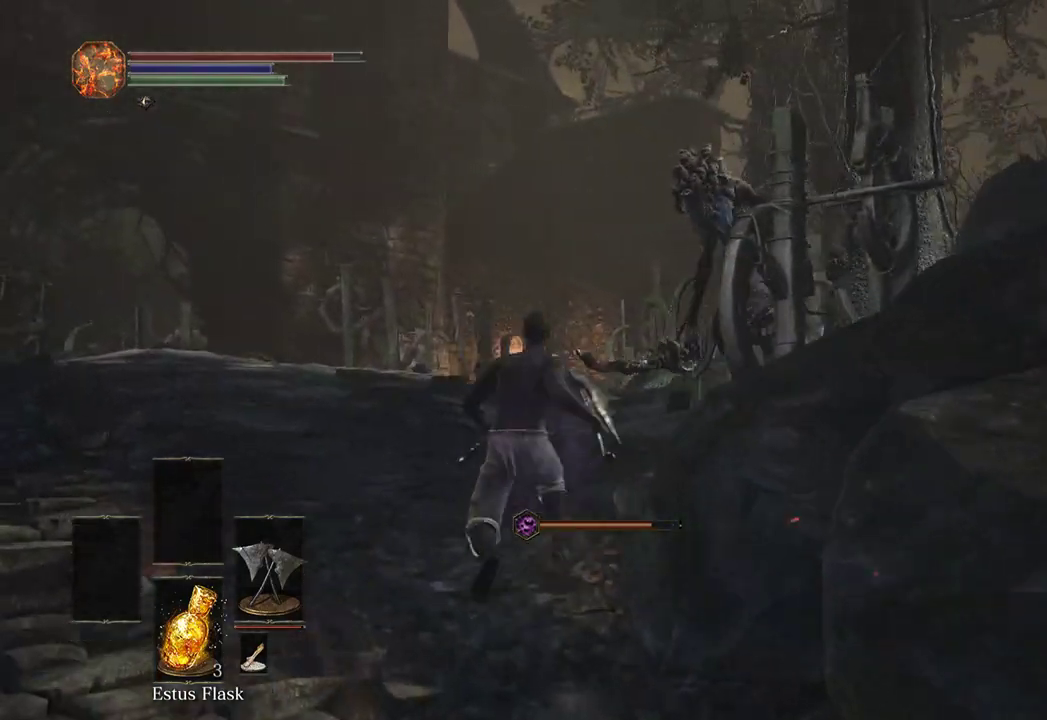
{"buttons": ["R1"], "left_stick": "up", "right_stick": "center", "events": [[67, "R1", "up"], [500, "R1", "down"]]}
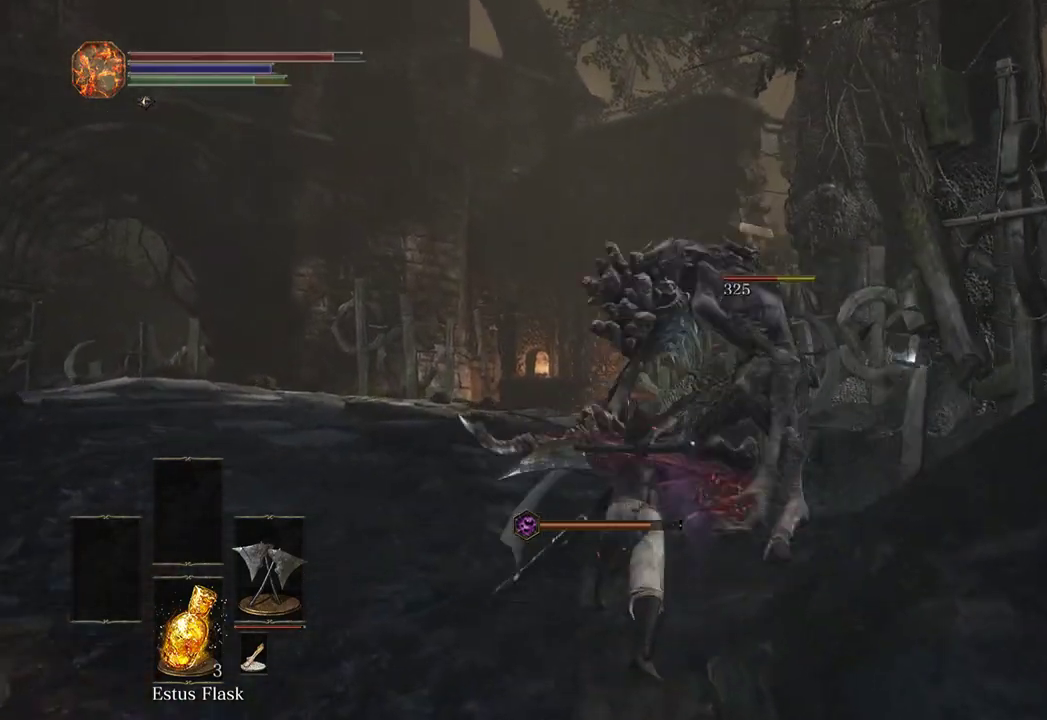
{"buttons": [], "left_stick": "up", "right_stick": "center", "events": [[67, "R3", "down"], [133, "R1", "up"], [133, "R3", "up"], [133, "right_stick", "down-left"], [200, "right_stick", "center"], [233, "L1", "down"], [333, "L1", "up"]]}